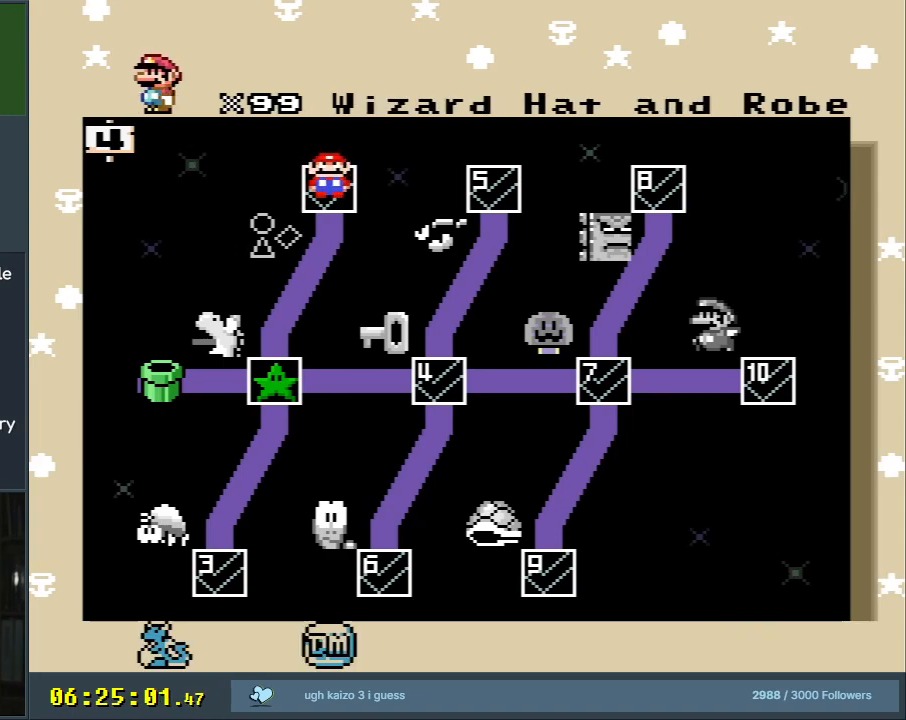
Gameplay with a controller (Nintendo layout); each line is a JSON object with the inputs held at the frame after it. "events" lists button and stick changes between this image and that frame as [ms after this image, input, new state], when the widget could be followed in between. Not read: L3 R3.
{"buttons": [], "events": [[133, "A", "down"], [300, "A", "up"]]}
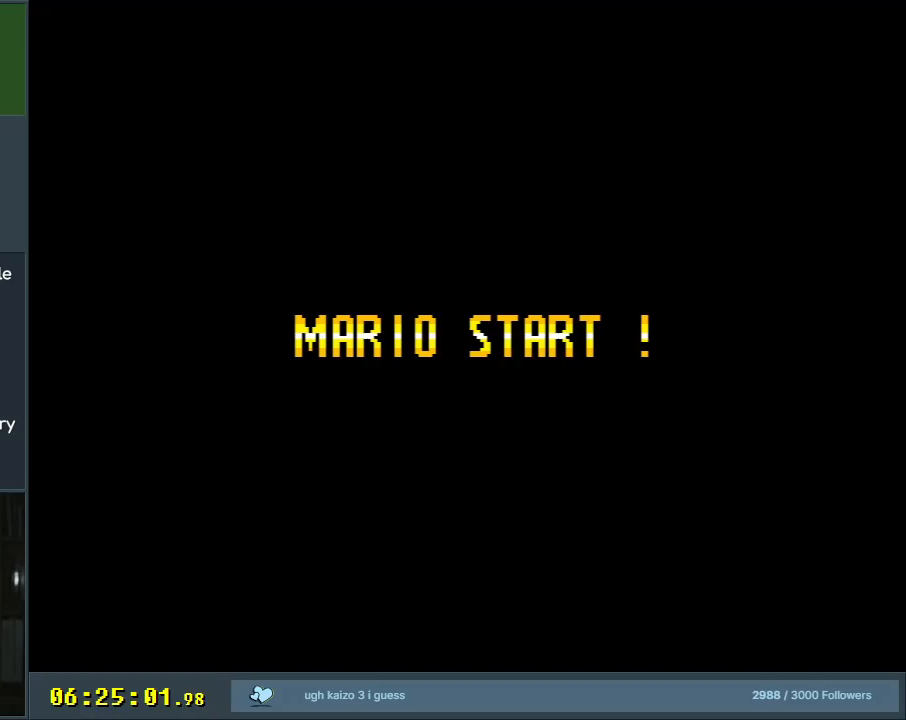
{"buttons": [], "events": []}
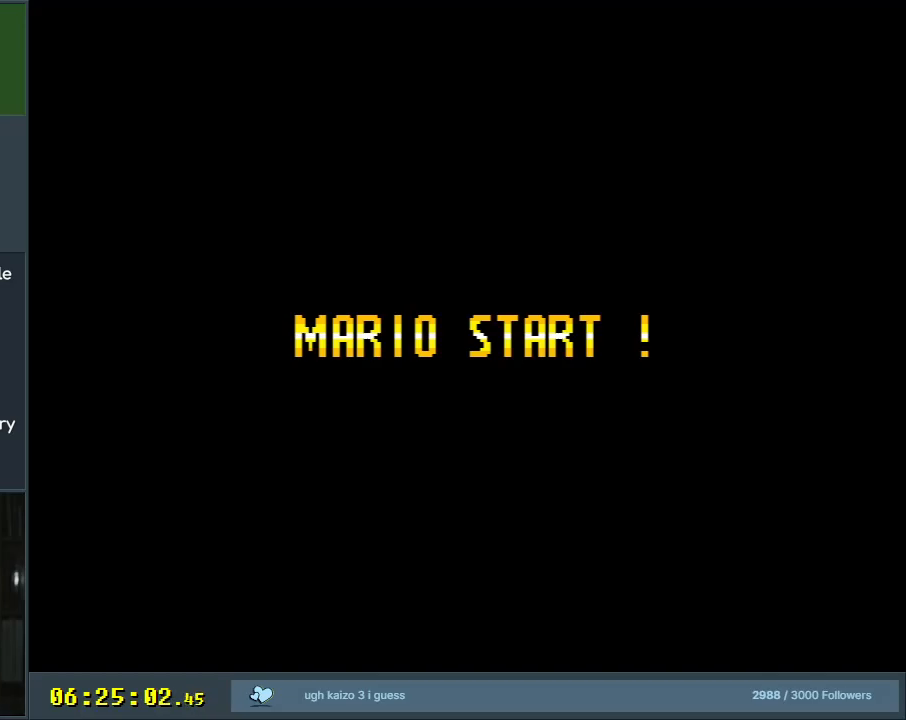
{"buttons": [], "events": []}
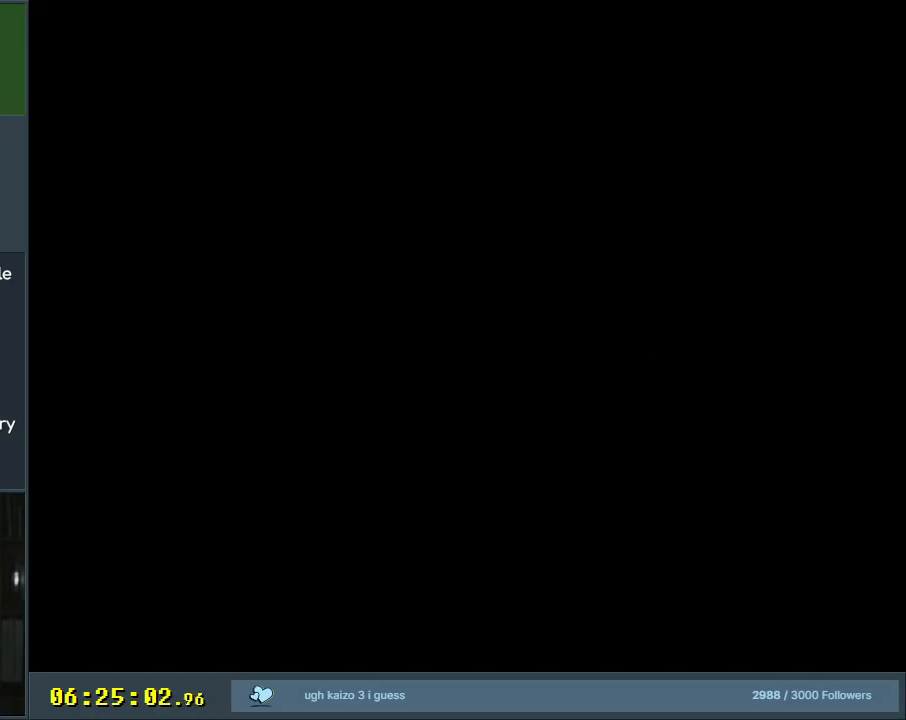
{"buttons": [], "events": []}
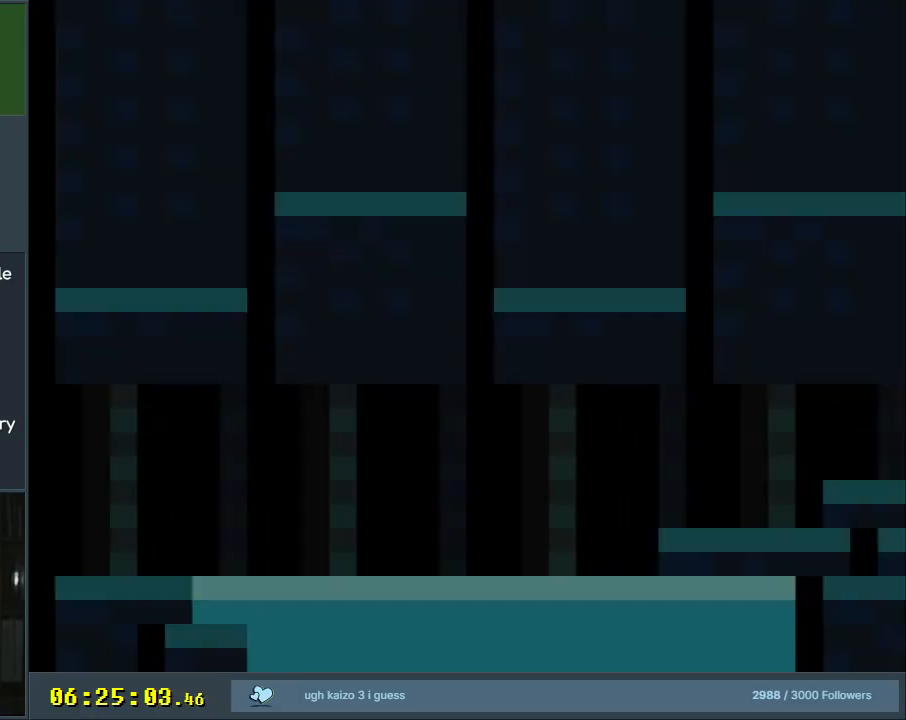
{"buttons": [], "events": []}
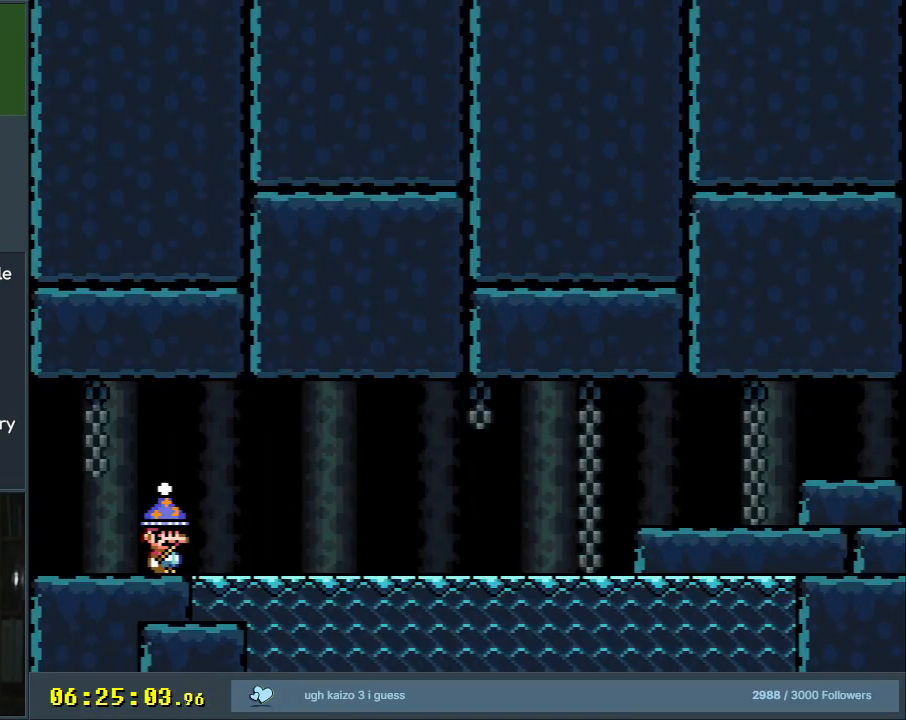
{"buttons": ["Y", "DPAD_RIGHT"], "events": [[367, "DPAD_RIGHT", "down"], [367, "Y", "down"]]}
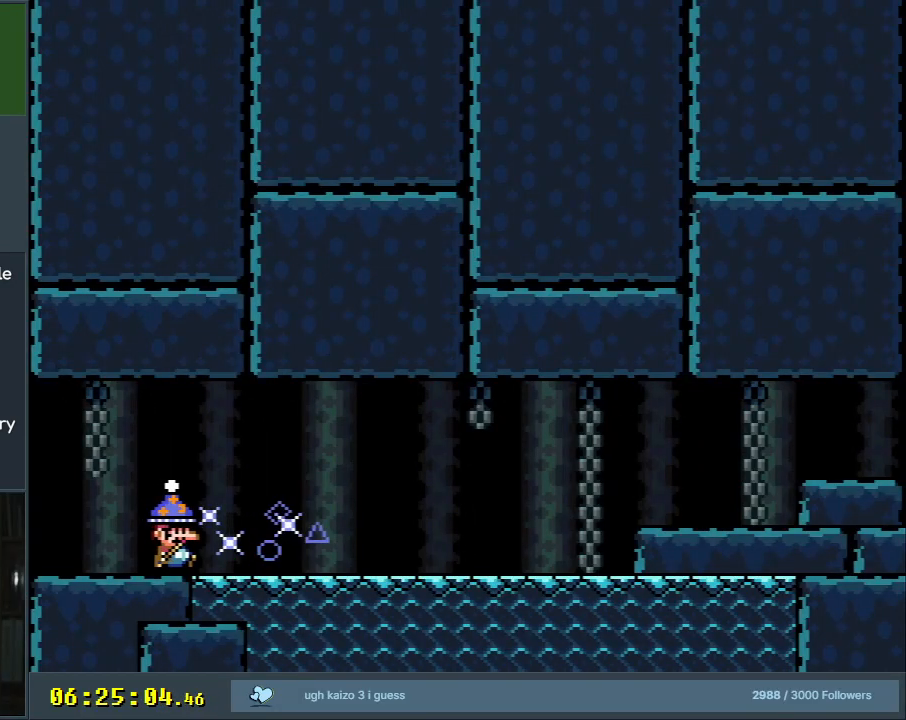
{"buttons": ["Y", "DPAD_RIGHT"], "events": [[233, "DPAD_RIGHT", "up"], [433, "DPAD_RIGHT", "down"]]}
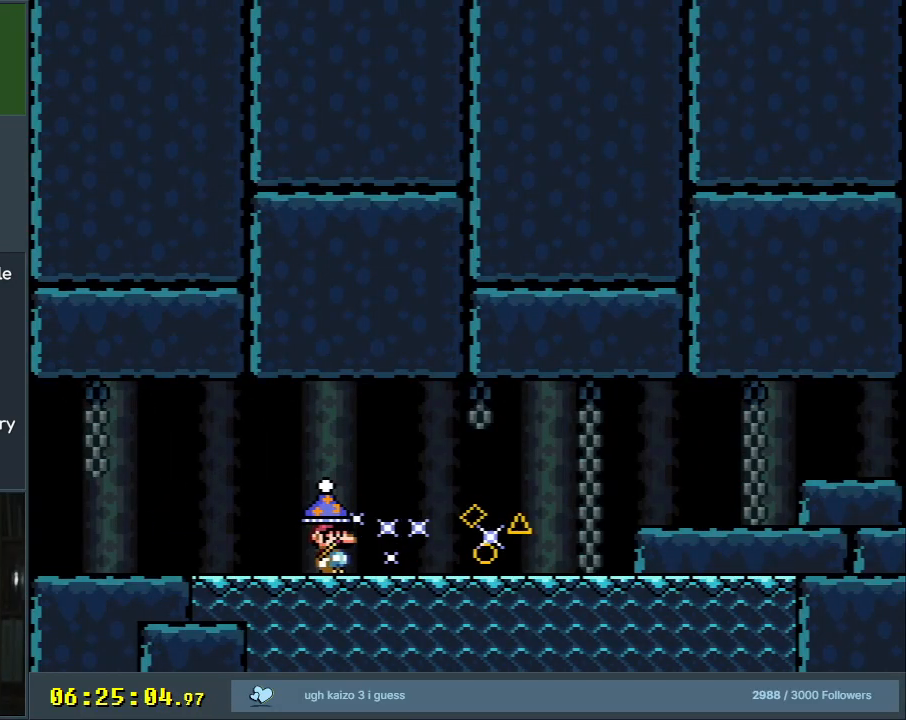
{"buttons": ["Y", "DPAD_RIGHT"], "events": []}
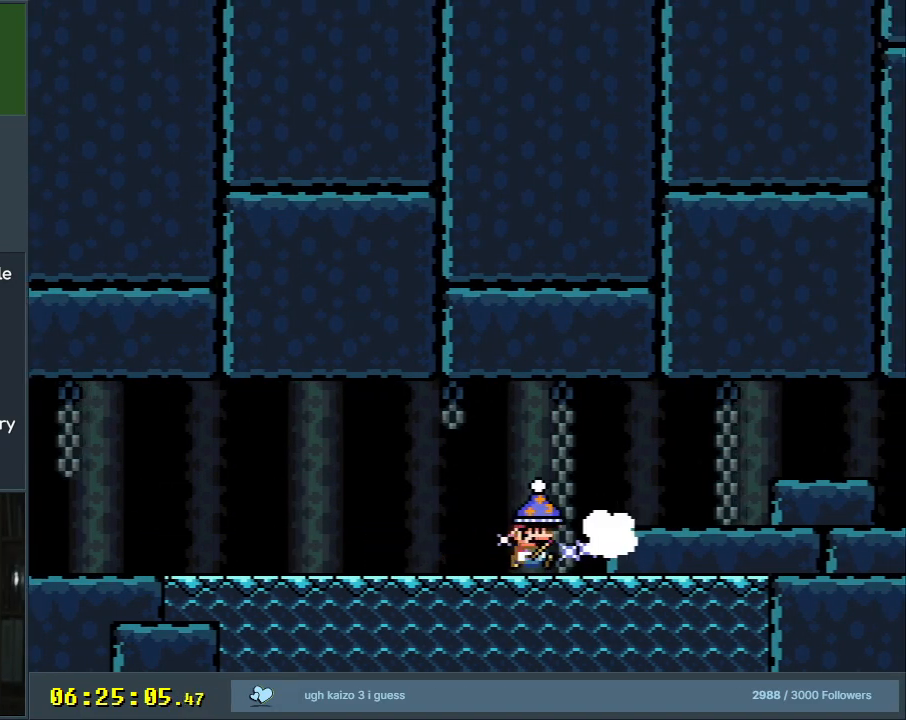
{"buttons": ["Y", "DPAD_RIGHT"], "events": [[17, "B", "down"], [233, "B", "up"]]}
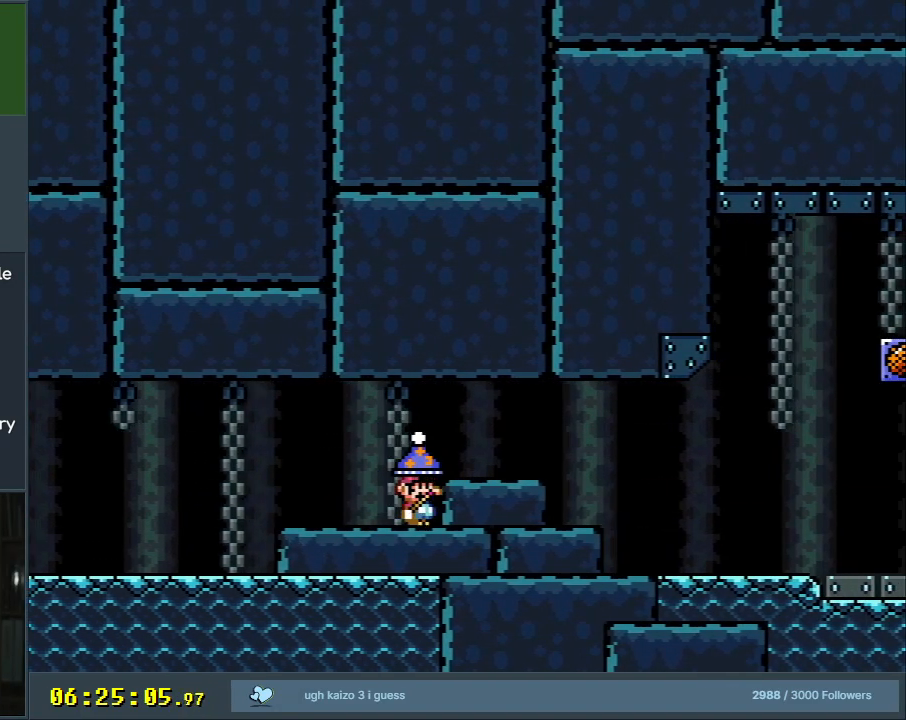
{"buttons": ["Y", "DPAD_RIGHT"], "events": [[50, "B", "down"], [367, "B", "up"]]}
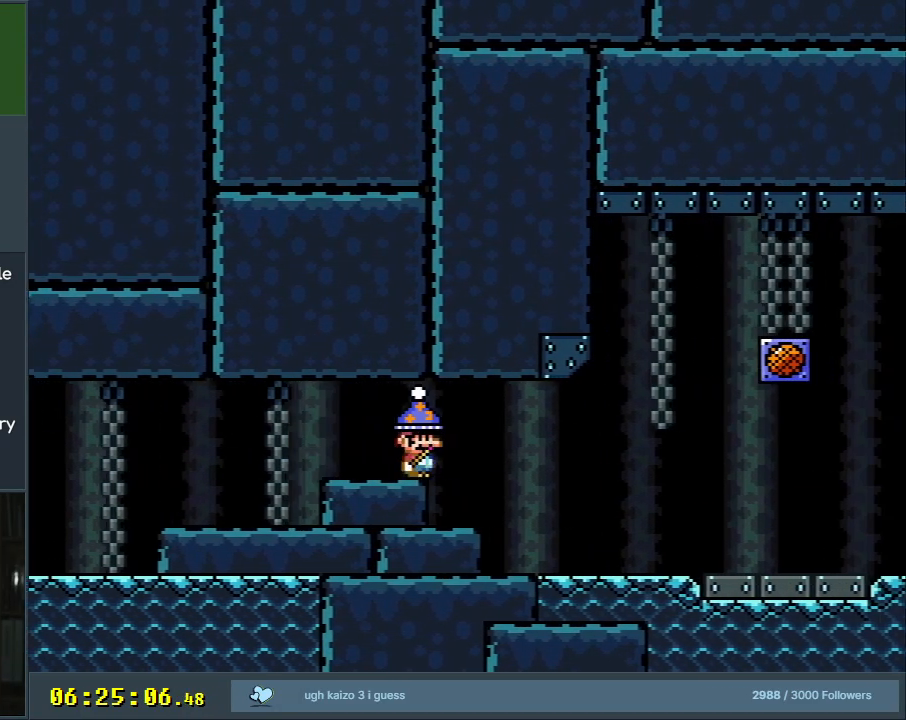
{"buttons": ["Y", "DPAD_RIGHT"], "events": []}
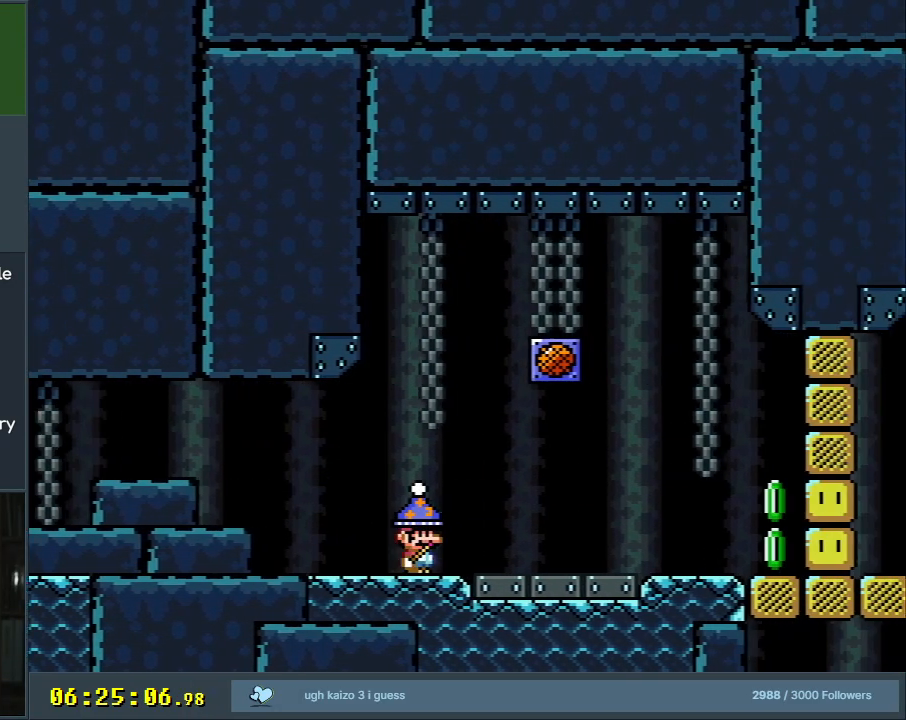
{"buttons": ["B", "Y"], "events": [[100, "B", "down"], [133, "DPAD_RIGHT", "up"], [217, "DPAD_LEFT", "down"], [367, "DPAD_LEFT", "up"], [383, "DPAD_UP", "down"], [400, "DPAD_RIGHT", "down"], [400, "DPAD_UP", "up"], [467, "DPAD_RIGHT", "up"]]}
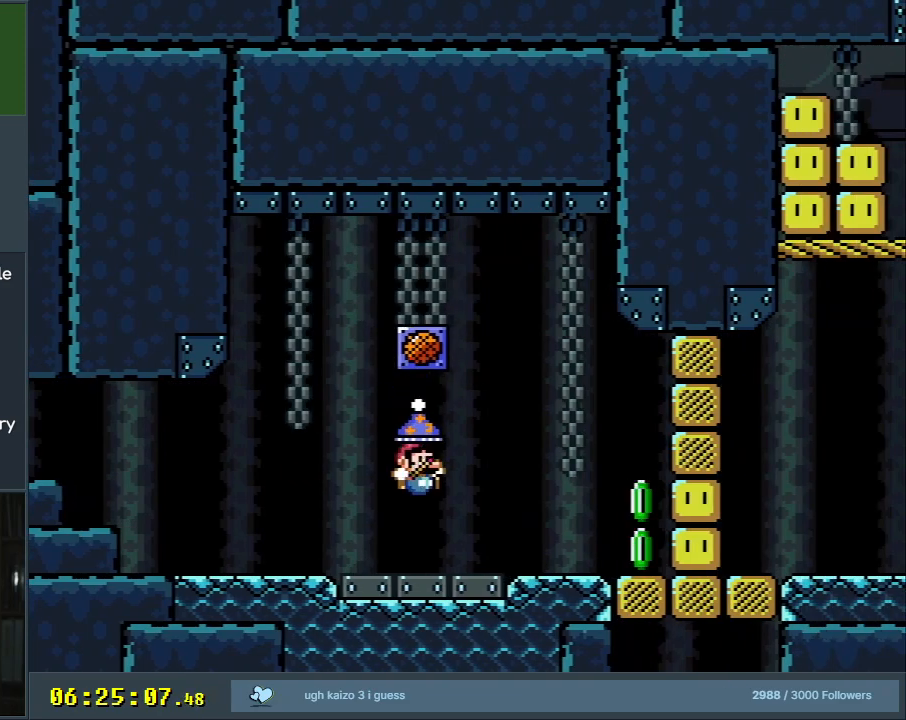
{"buttons": [], "events": [[33, "B", "up"], [283, "Y", "up"]]}